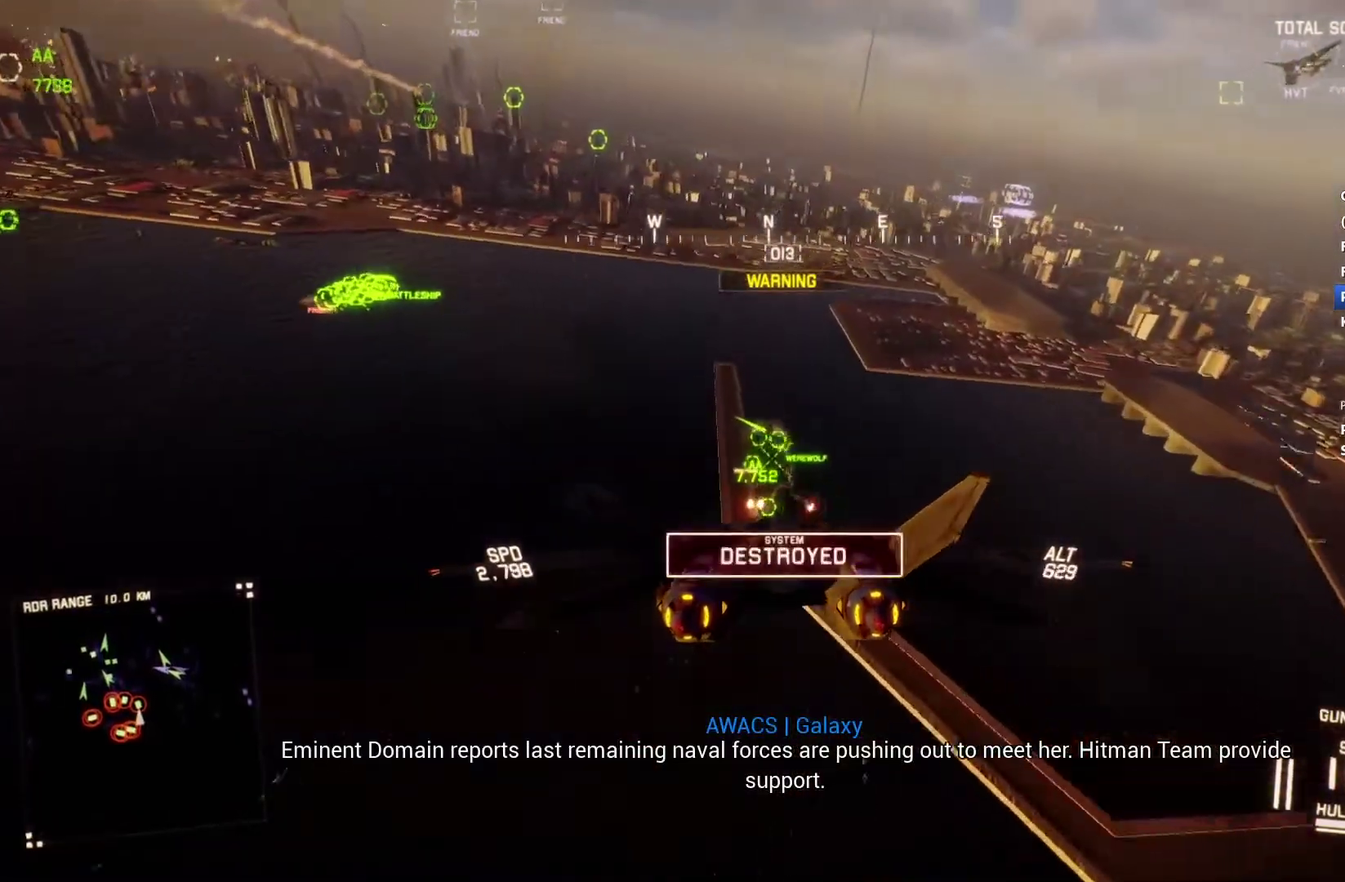
Gameplay with a controller (Xbox layout); each line is a JSON object with the inputs held at the frame after it. "events" lists button and stick changes between this image and that frame as [ms after this image, input, new state], when the widget could be followed in between.
{"buttons": ["A", "L1", "R1"], "left_stick": "down-right", "right_stick": "center", "events": [[67, "A", "down"], [133, "A", "up"], [200, "A", "down"], [300, "A", "up"], [333, "R1", "down"], [367, "A", "down"], [433, "A", "up"], [433, "left_stick", "down-right"], [500, "A", "down"]]}
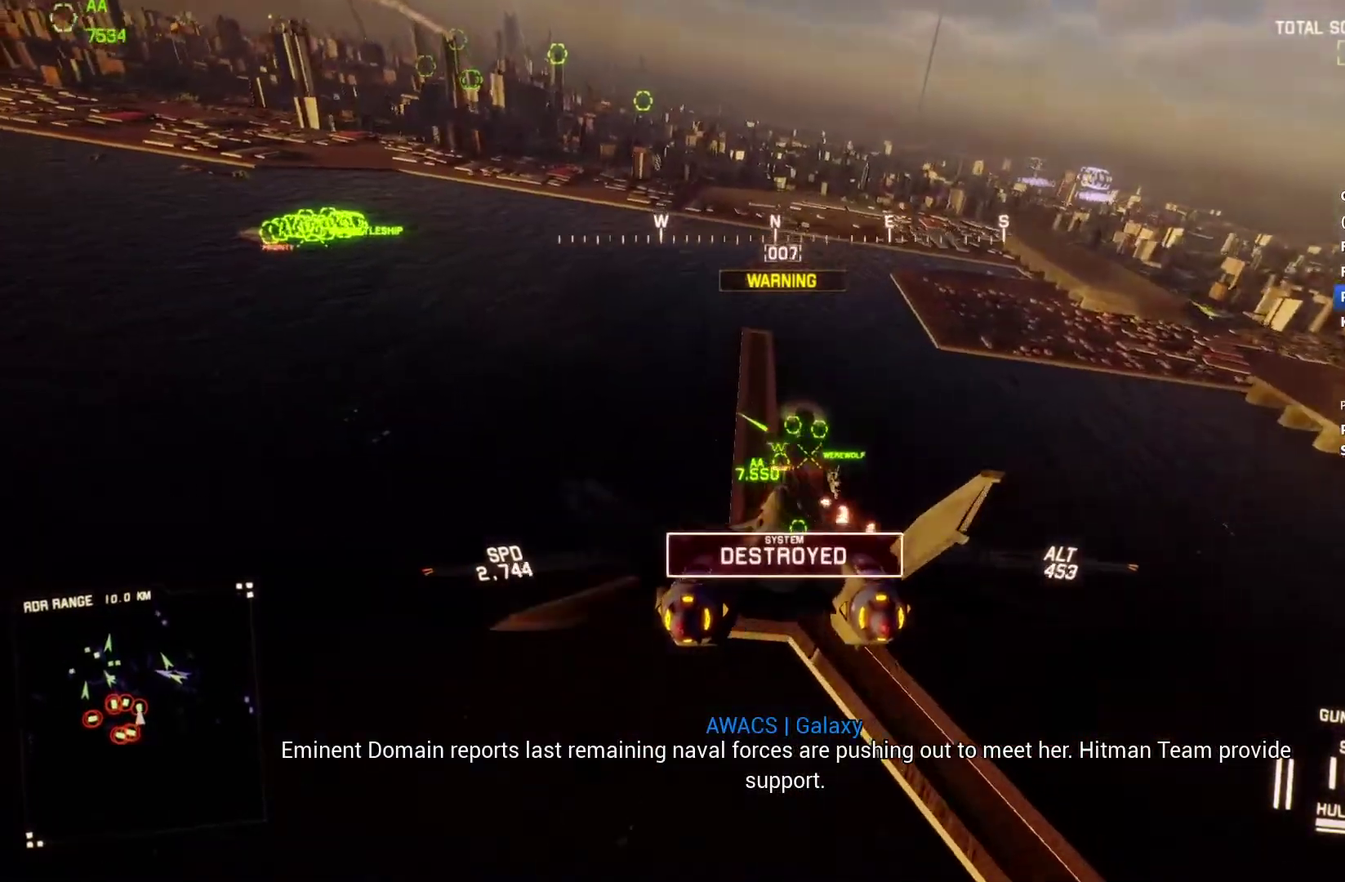
{"buttons": ["L1"], "left_stick": "down", "right_stick": "center", "events": [[67, "A", "up"], [100, "left_stick", "center"], [133, "A", "down"], [133, "L1", "up"], [233, "A", "up"], [267, "L1", "down"], [300, "A", "down"], [333, "left_stick", "down"], [367, "A", "up"], [433, "A", "down"], [500, "A", "up"], [500, "R1", "up"]]}
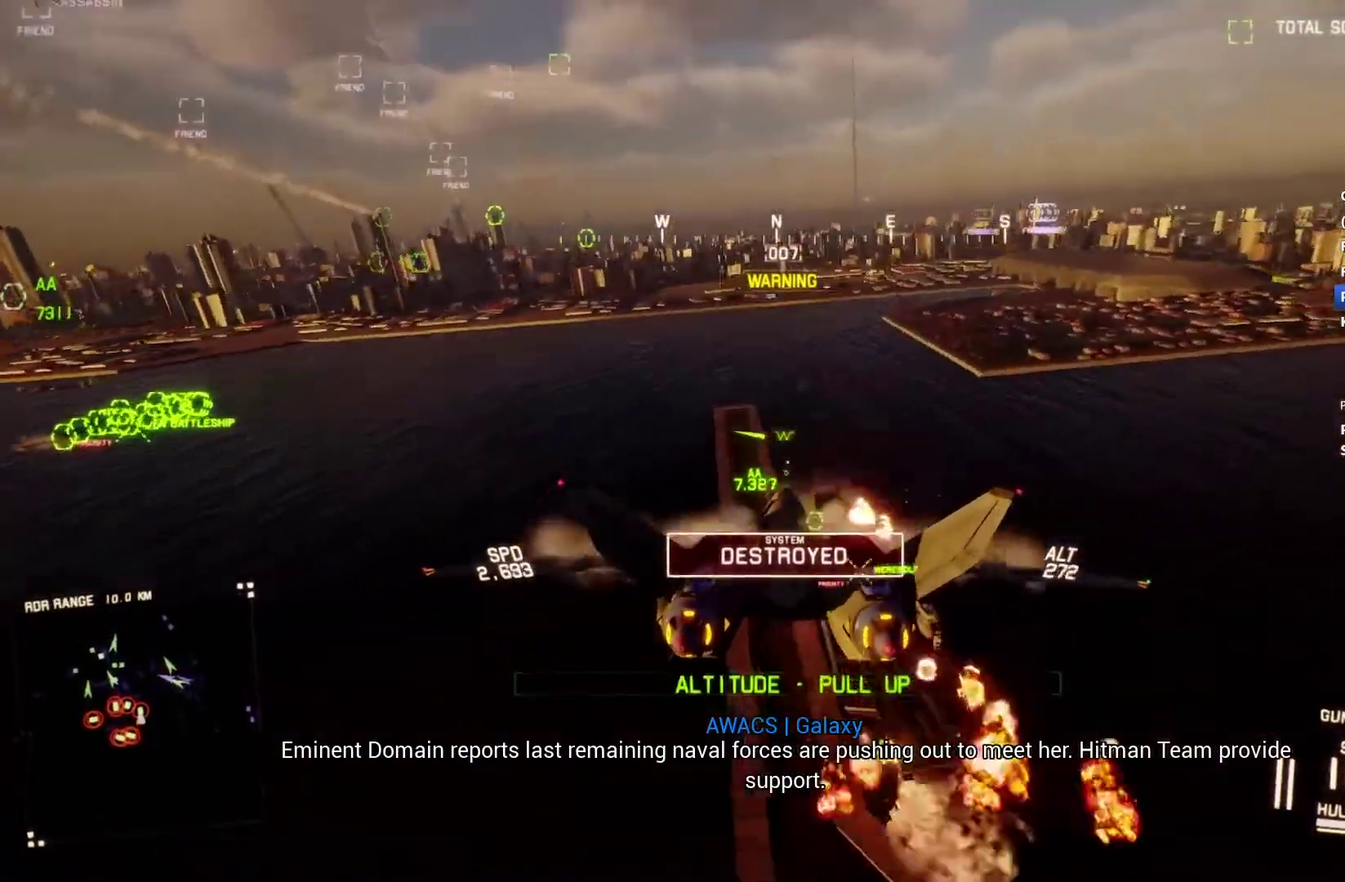
{"buttons": ["R2"], "left_stick": "down", "right_stick": "center", "events": [[33, "R2", "down"], [67, "A", "down"], [133, "A", "up"], [200, "A", "down"], [300, "A", "up"], [500, "L1", "up"]]}
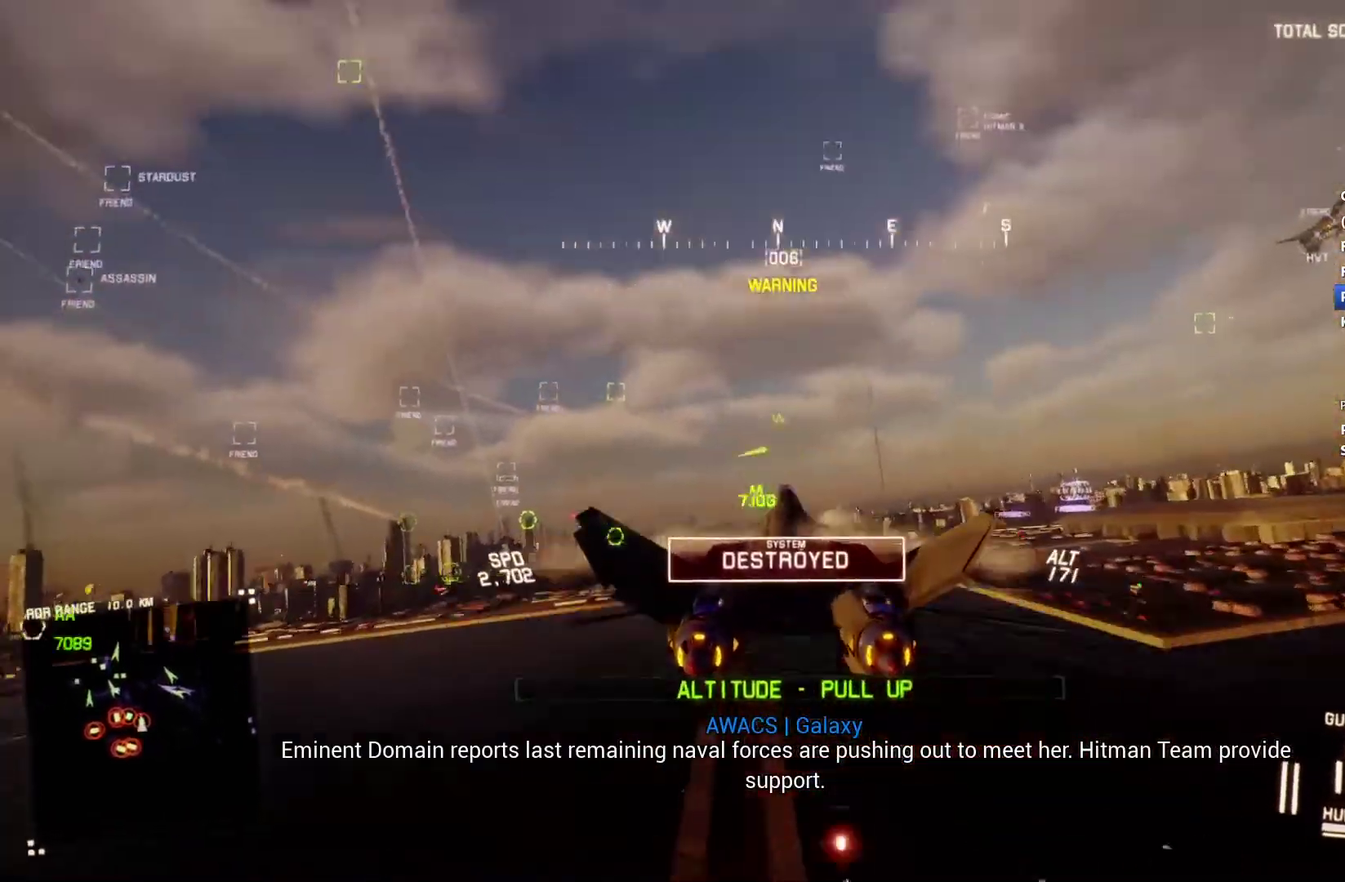
{"buttons": ["R2"], "left_stick": "center", "right_stick": "left", "events": [[33, "R2", "up"], [67, "right_stick", "left"], [133, "left_stick", "center"], [200, "R2", "down"]]}
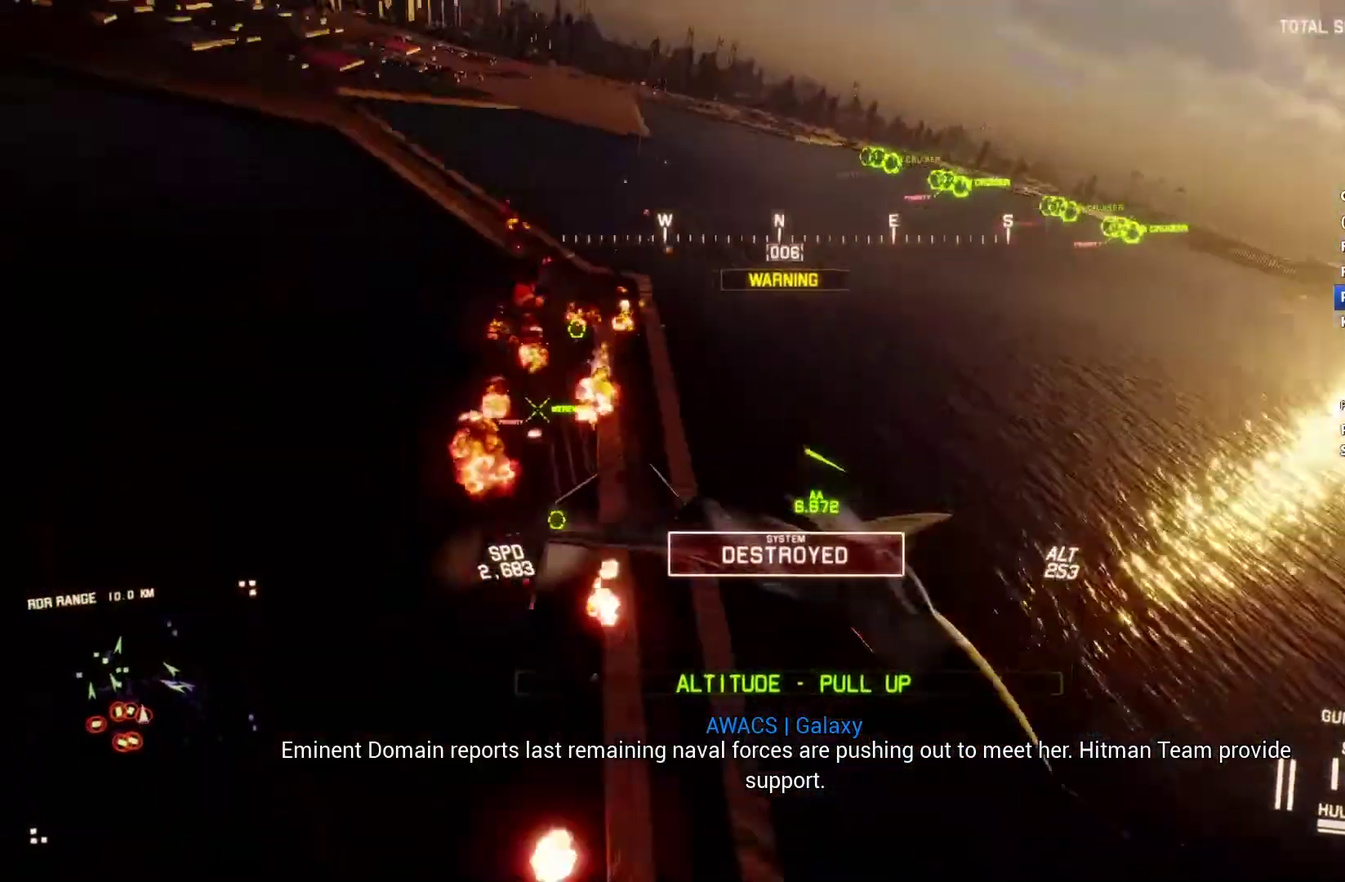
{"buttons": ["Y", "R2"], "left_stick": "center", "right_stick": "left", "events": [[200, "left_stick", "down-right"], [300, "left_stick", "center"], [400, "Y", "down"]]}
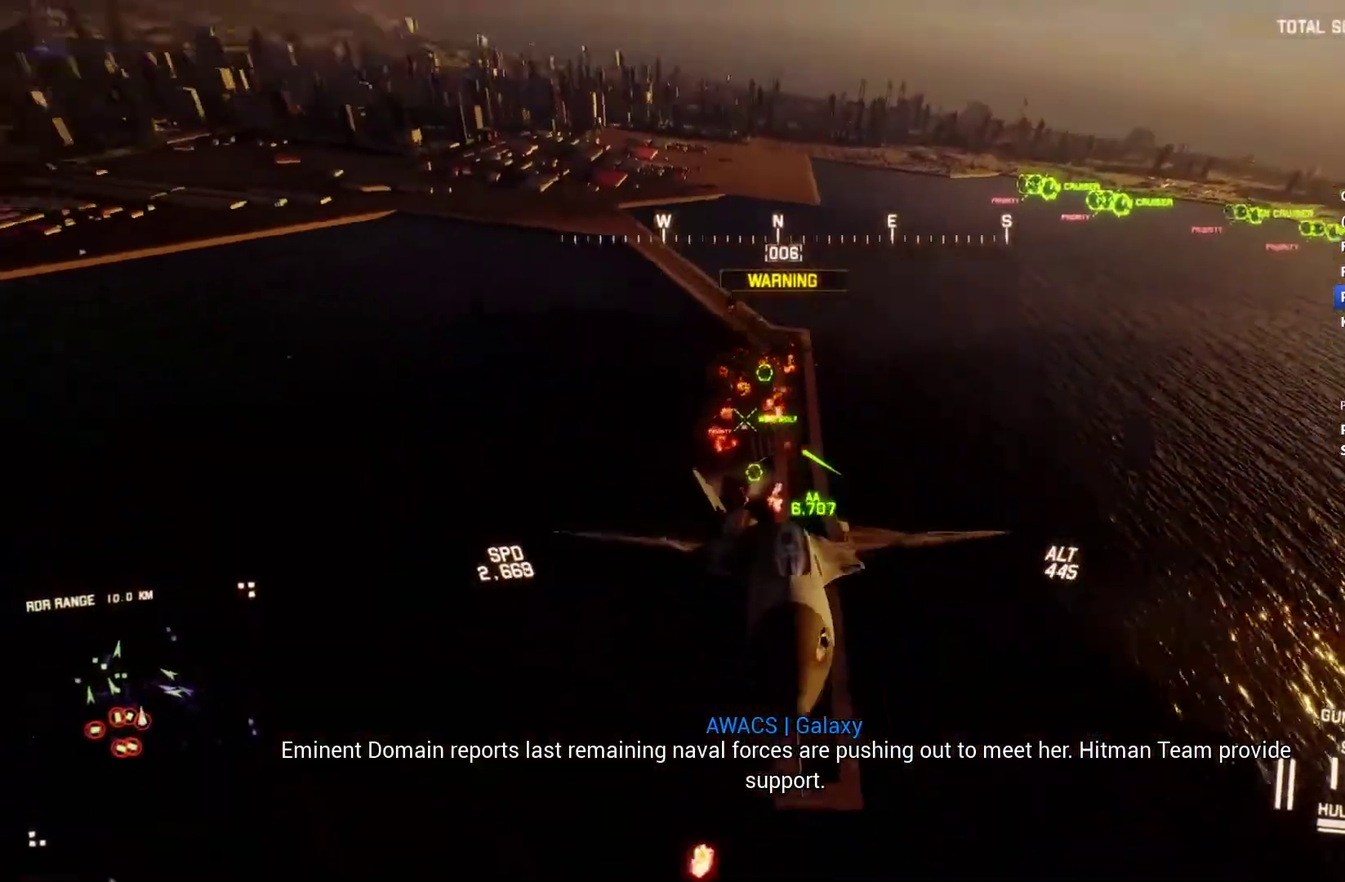
{"buttons": ["R2"], "left_stick": "down", "right_stick": "left", "events": [[33, "Y", "up"], [467, "left_stick", "down"]]}
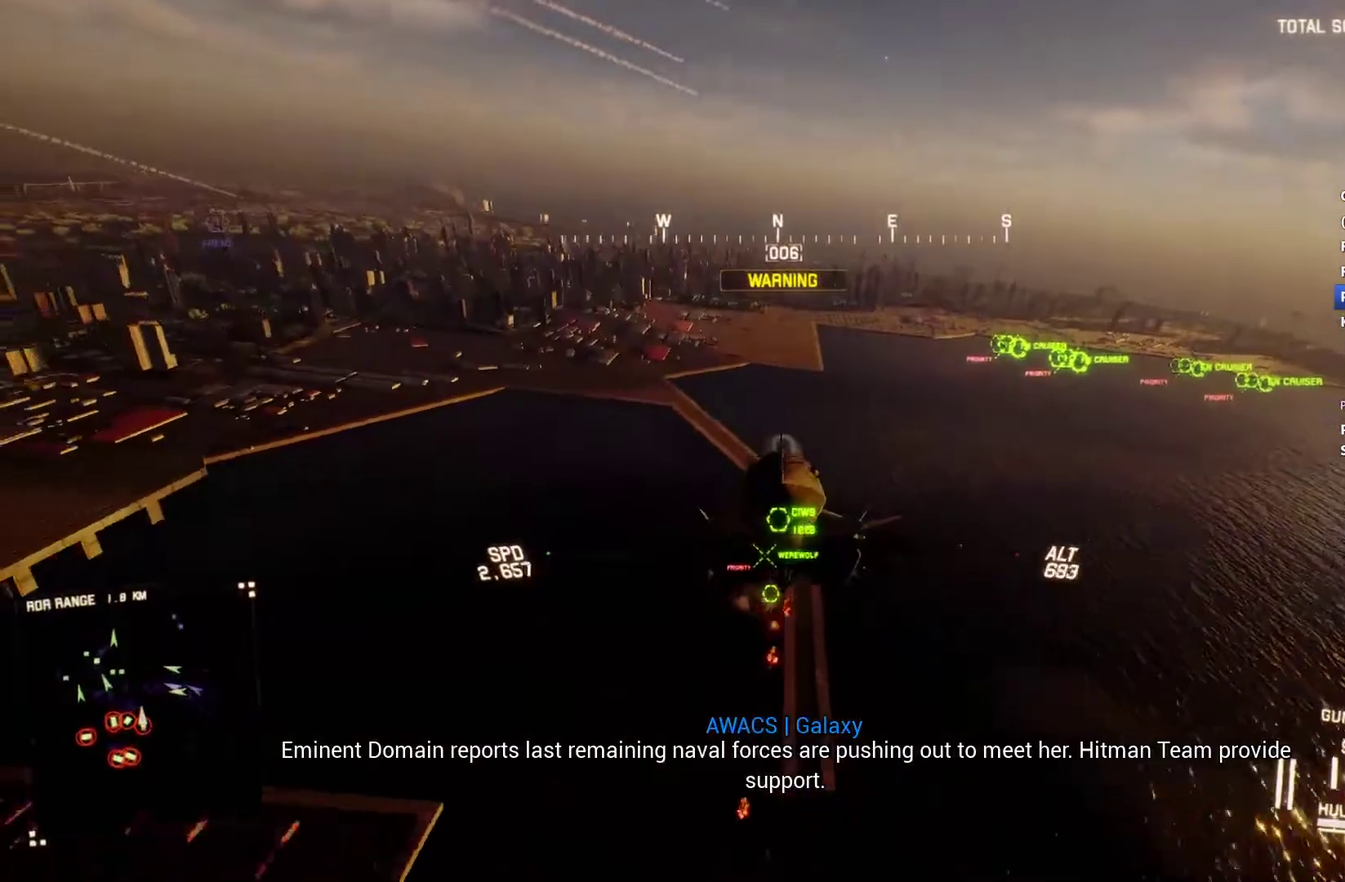
{"buttons": ["L2"], "left_stick": "down", "right_stick": "left", "events": [[167, "L2", "down"], [167, "R2", "up"]]}
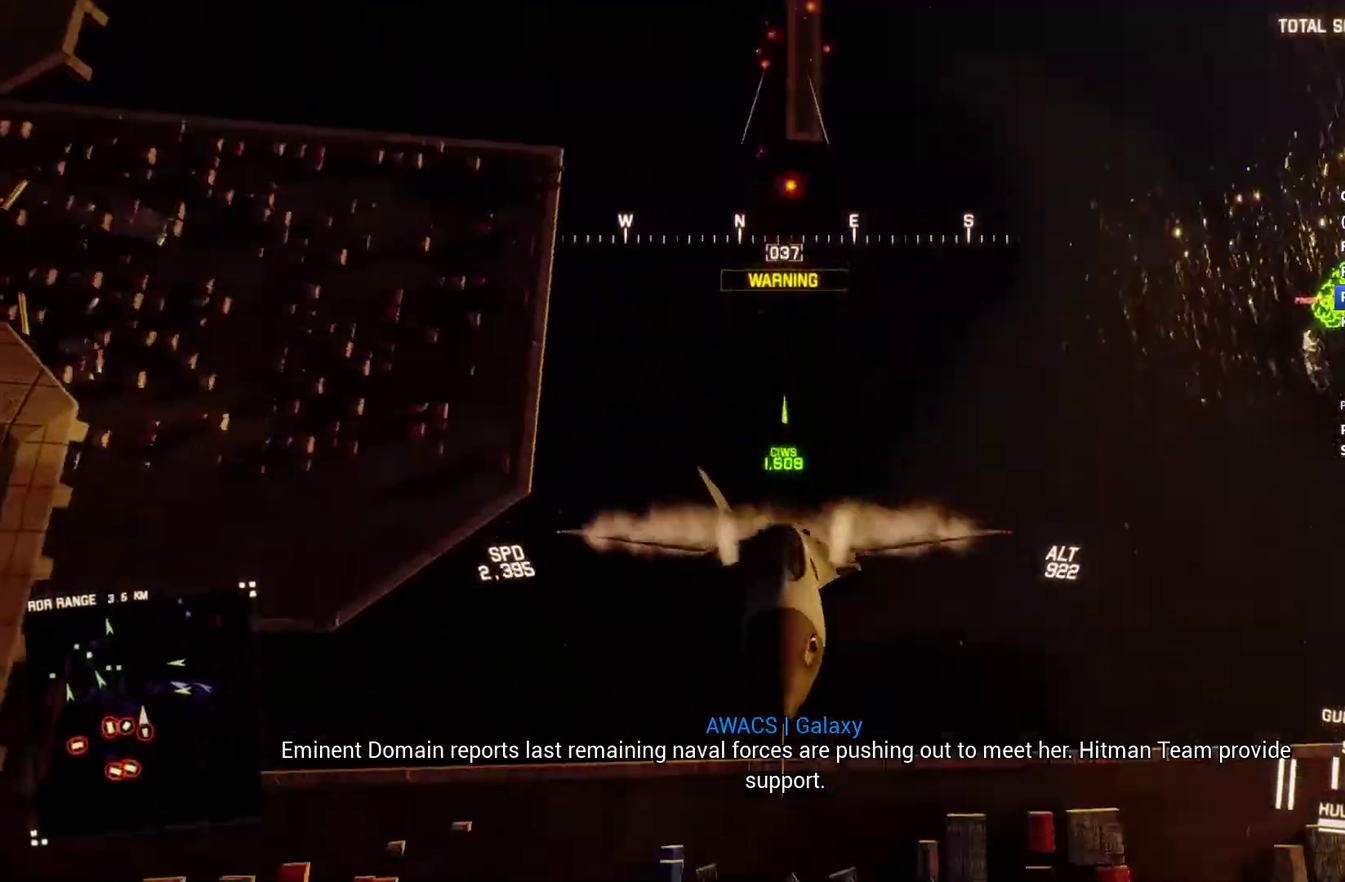
{"buttons": ["R1", "R2"], "left_stick": "down", "right_stick": "center", "events": [[133, "right_stick", "up-left"], [233, "L2", "up"], [300, "R2", "down"], [333, "right_stick", "up"], [367, "R1", "down"], [400, "right_stick", "center"]]}
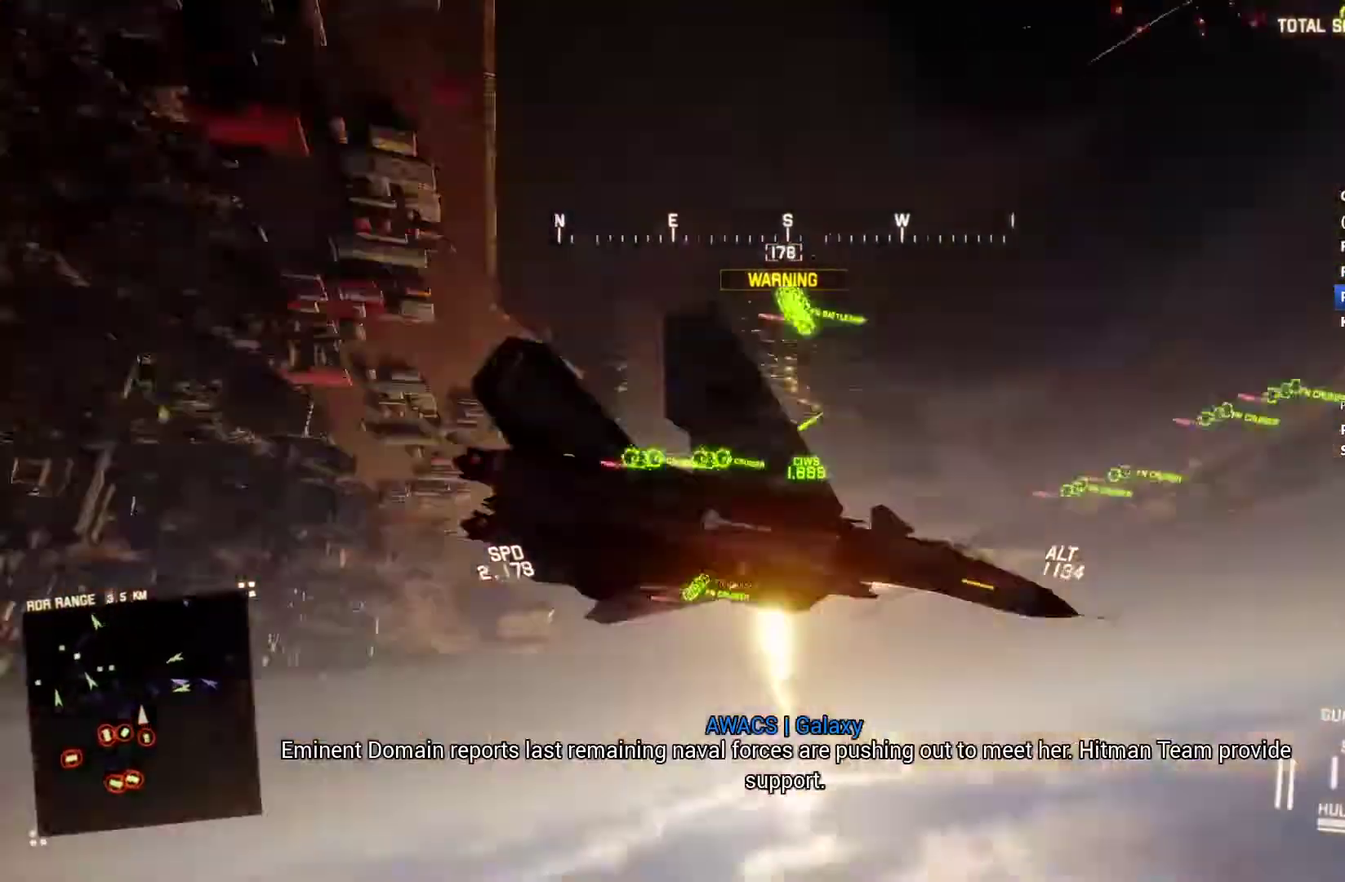
{"buttons": ["R1", "R2"], "left_stick": "down-left", "right_stick": "center", "events": [[167, "left_stick", "center"], [300, "left_stick", "down"], [467, "left_stick", "down-left"]]}
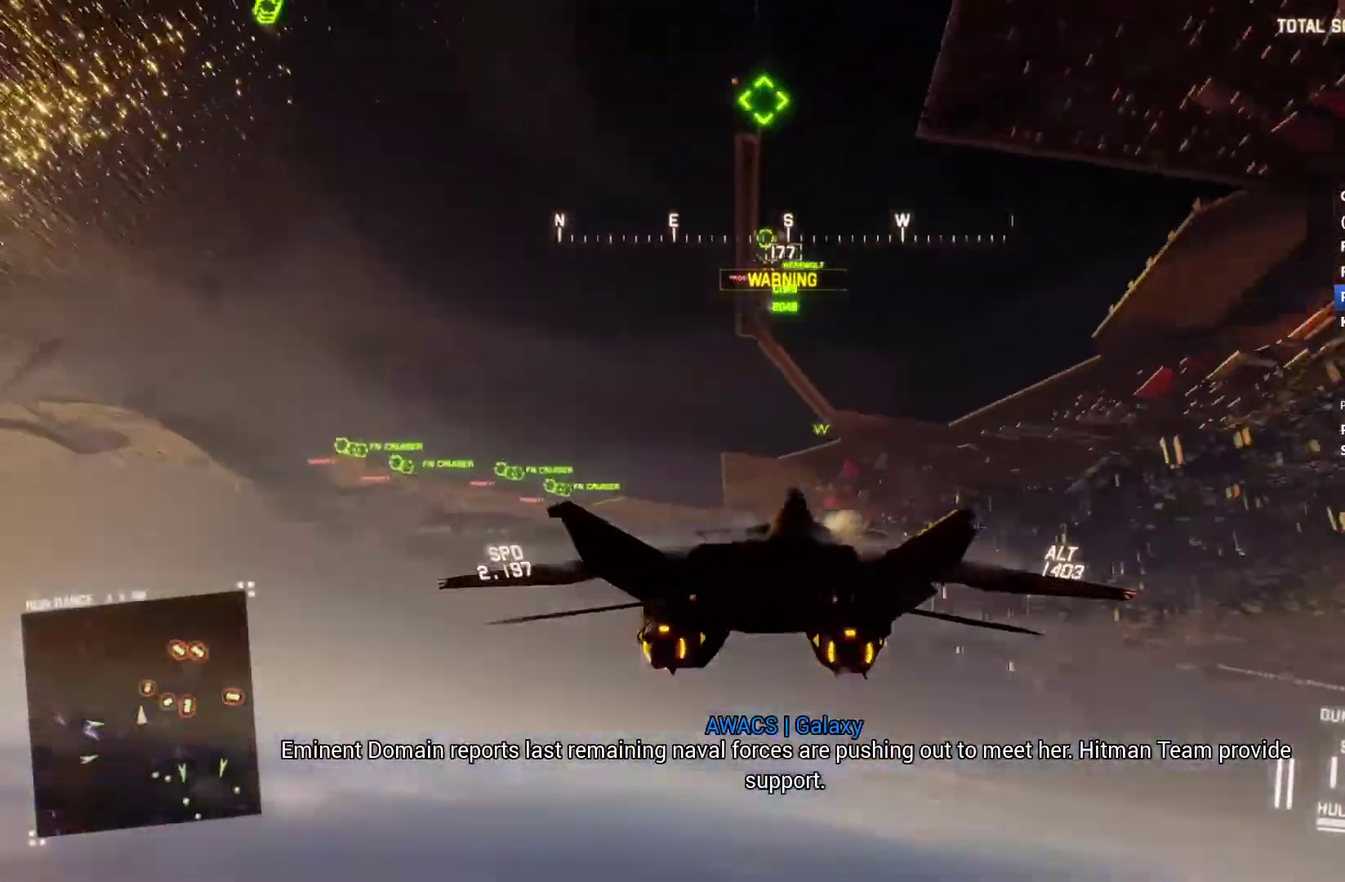
{"buttons": ["L1", "R1", "R2"], "left_stick": "down-left", "right_stick": "center", "events": [[100, "L1", "down"], [100, "R1", "up"], [100, "left_stick", "center"], [333, "left_stick", "down"], [367, "R1", "down"], [400, "left_stick", "down-left"]]}
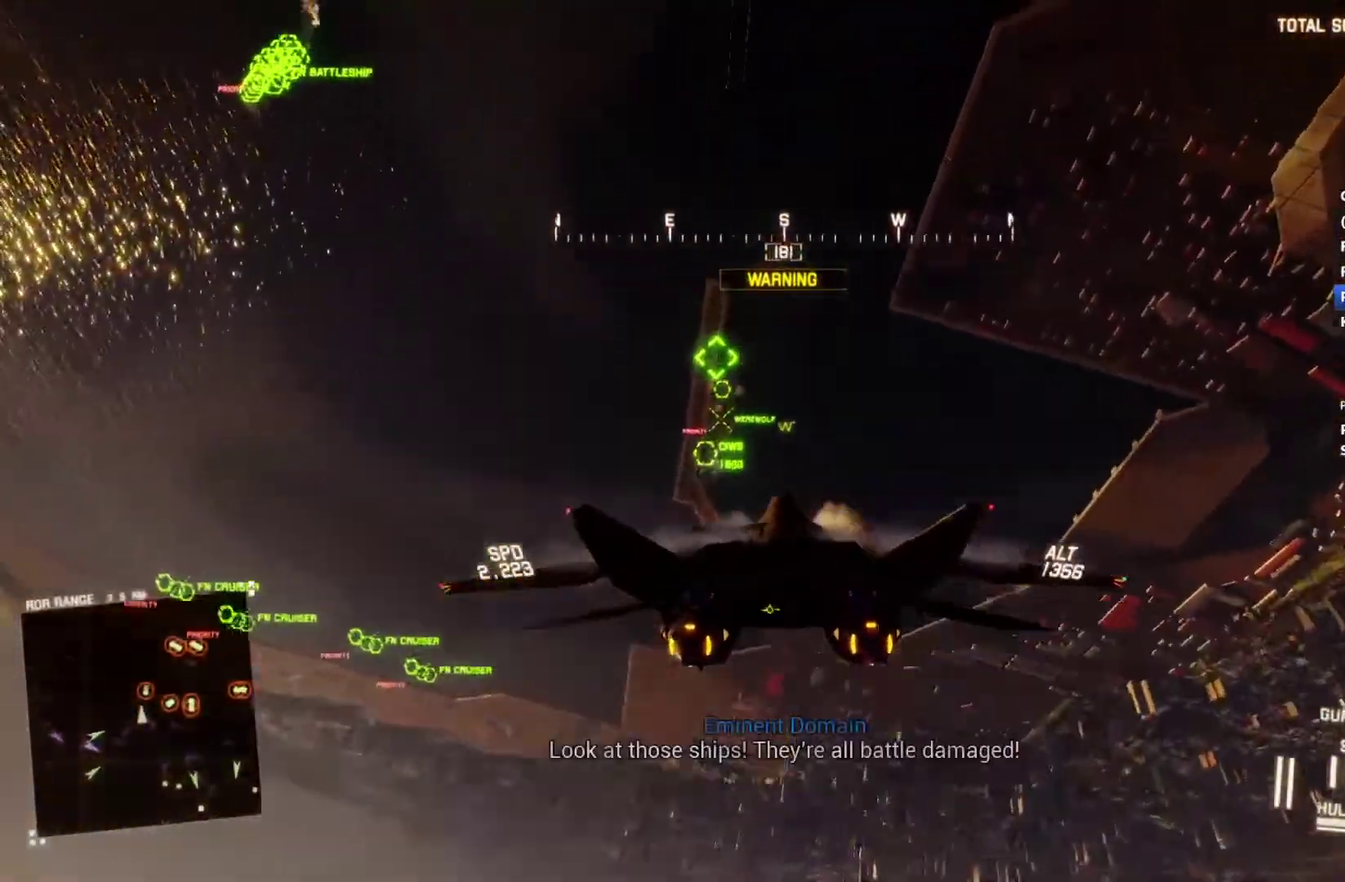
{"buttons": ["B", "L1", "R2"], "left_stick": "center", "right_stick": "center", "events": [[67, "R1", "up"], [100, "left_stick", "center"], [200, "left_stick", "left"], [433, "left_stick", "up-left"], [500, "B", "down"], [500, "left_stick", "center"]]}
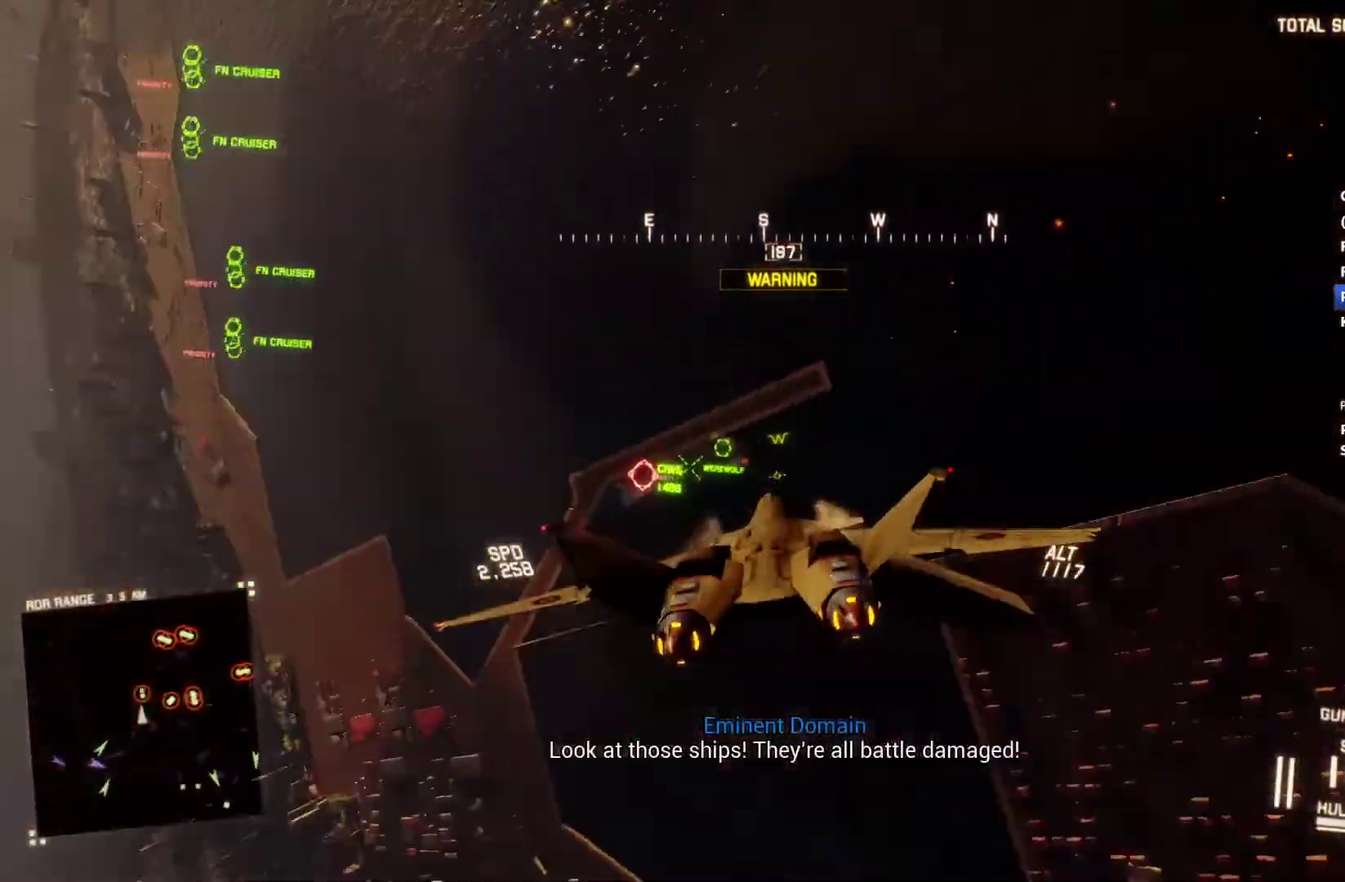
{"buttons": ["L1", "R2"], "left_stick": "center", "right_stick": "center", "events": [[133, "B", "up"], [167, "Y", "down"], [233, "Y", "up"], [333, "left_stick", "left"], [467, "left_stick", "center"]]}
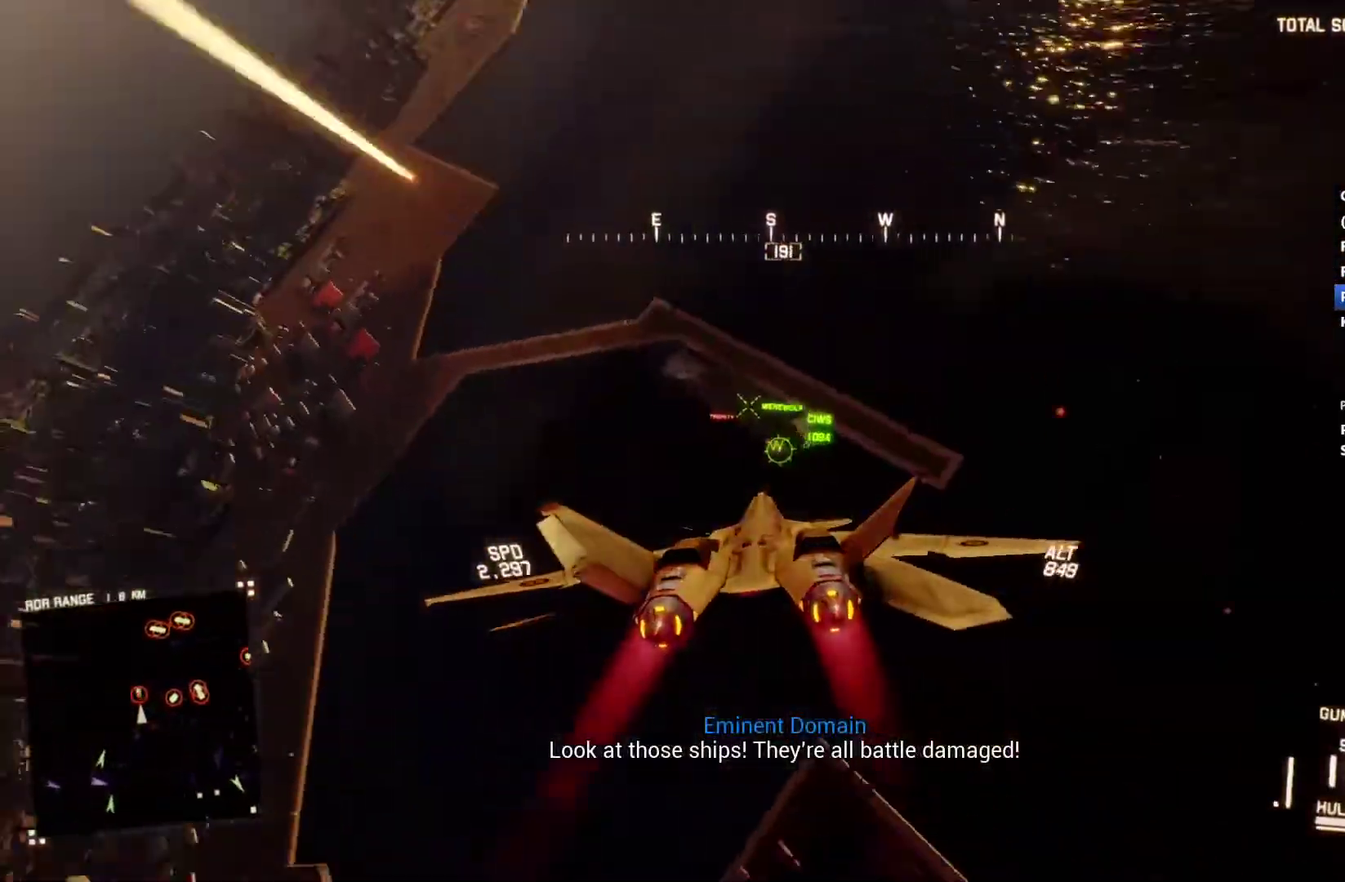
{"buttons": ["L1", "R1", "R2"], "left_stick": "down", "right_stick": "center", "events": [[67, "L1", "up"], [167, "L1", "down"], [167, "left_stick", "down"], [300, "left_stick", "center"], [333, "R1", "down"], [367, "B", "down"], [433, "left_stick", "down"], [467, "B", "up"]]}
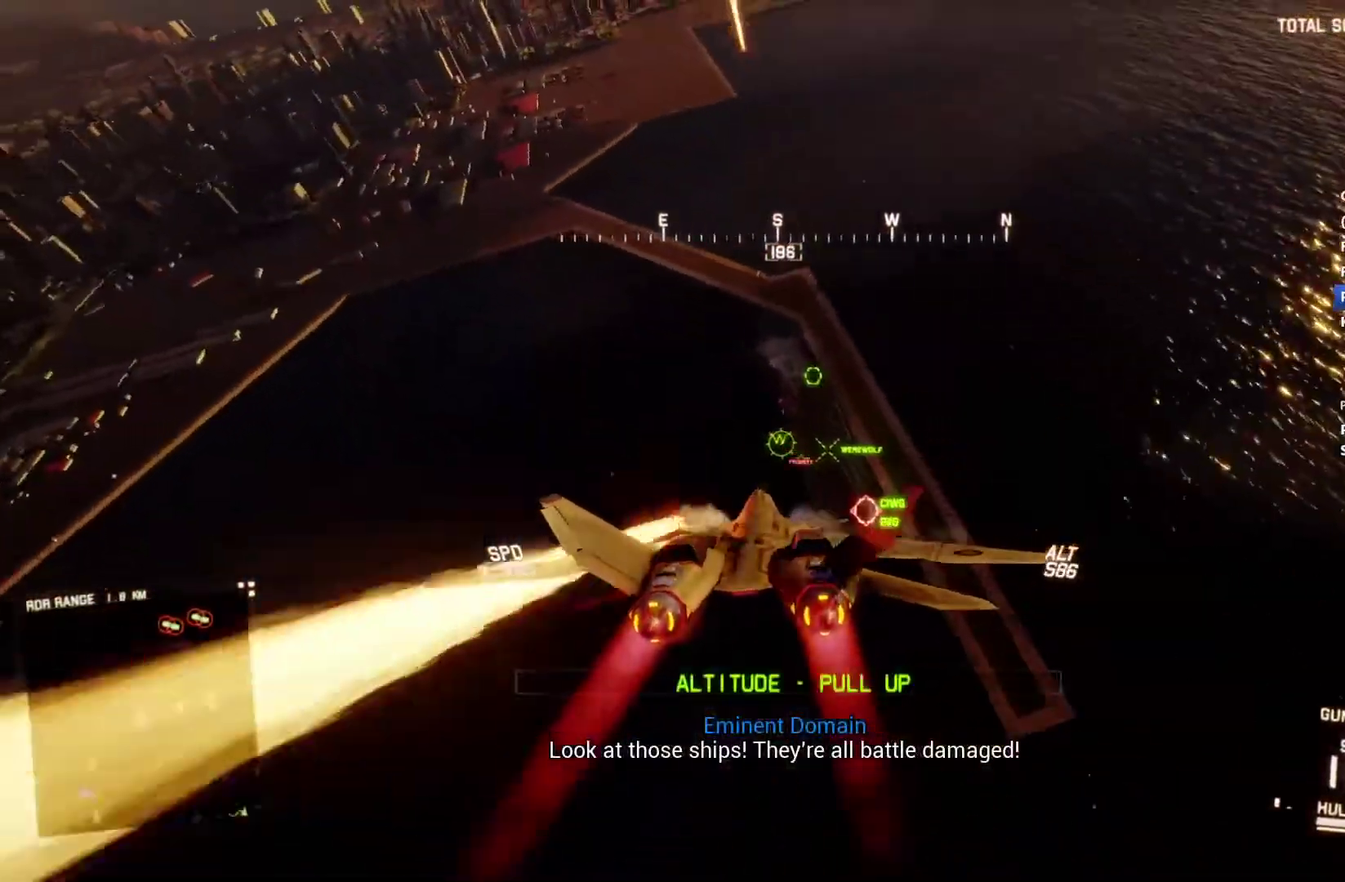
{"buttons": ["R2"], "left_stick": "down", "right_stick": "center", "events": [[33, "left_stick", "down-right"], [67, "R2", "up"], [100, "A", "down"], [100, "L1", "up"], [133, "left_stick", "center"], [200, "A", "up"], [233, "R2", "down"], [267, "A", "down"], [333, "R1", "up"], [333, "left_stick", "down"], [500, "A", "up"]]}
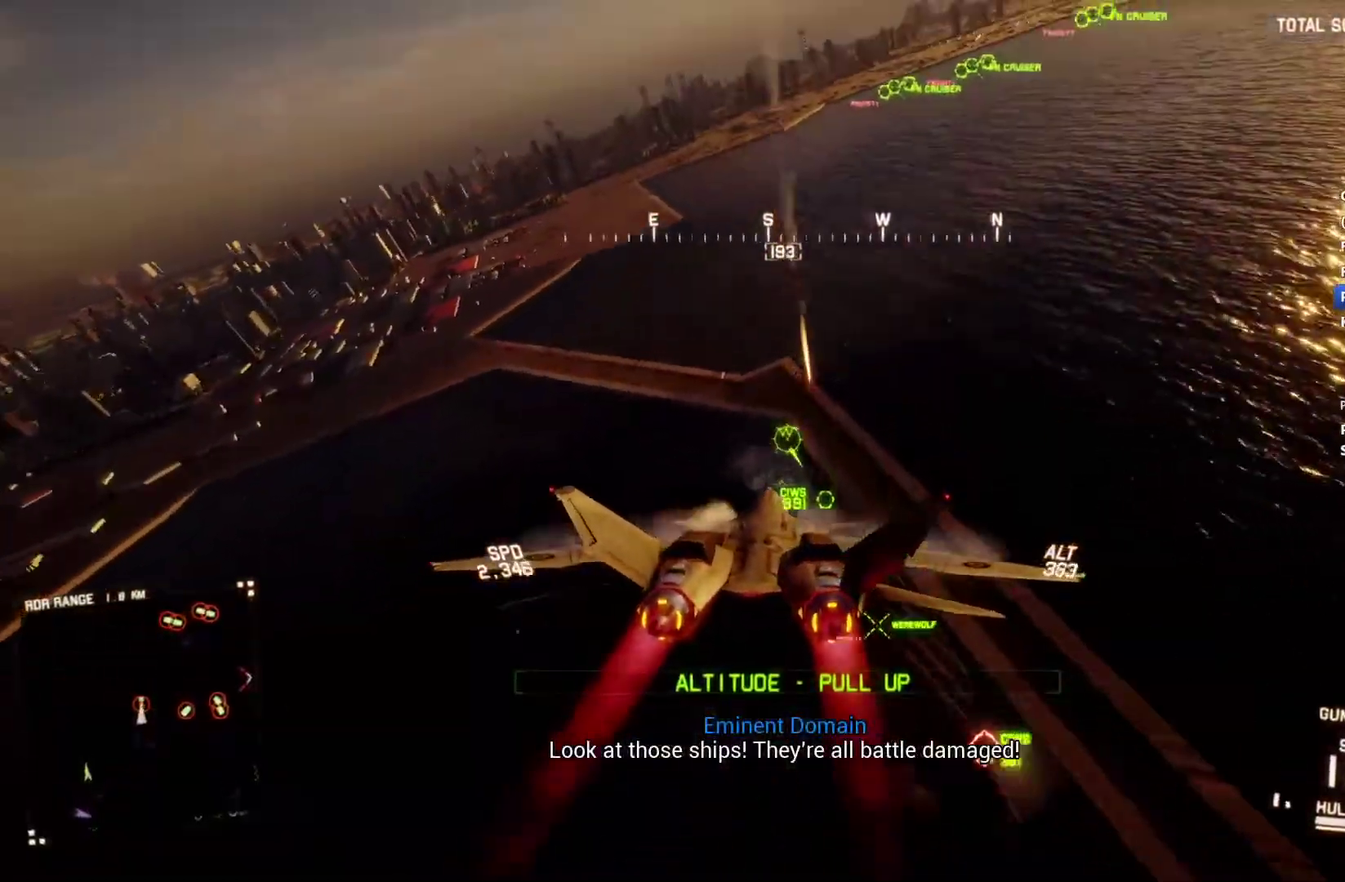
{"buttons": ["R2"], "left_stick": "down", "right_stick": "left", "events": [[67, "A", "down"], [67, "left_stick", "down-left"], [133, "A", "up"], [400, "left_stick", "down"], [467, "right_stick", "left"]]}
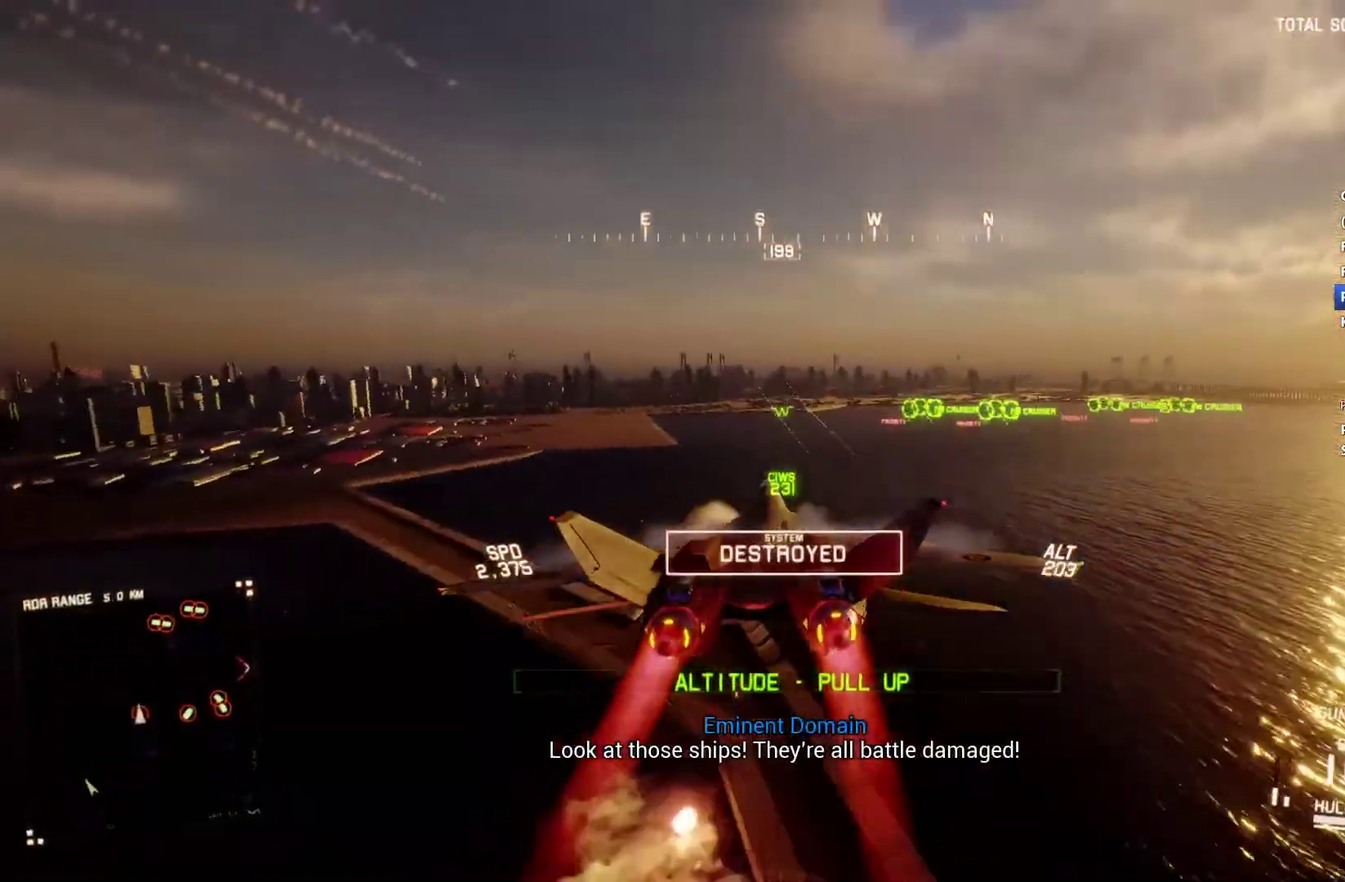
{"buttons": ["R2"], "left_stick": "center", "right_stick": "left", "events": [[133, "left_stick", "down-right"], [233, "left_stick", "center"]]}
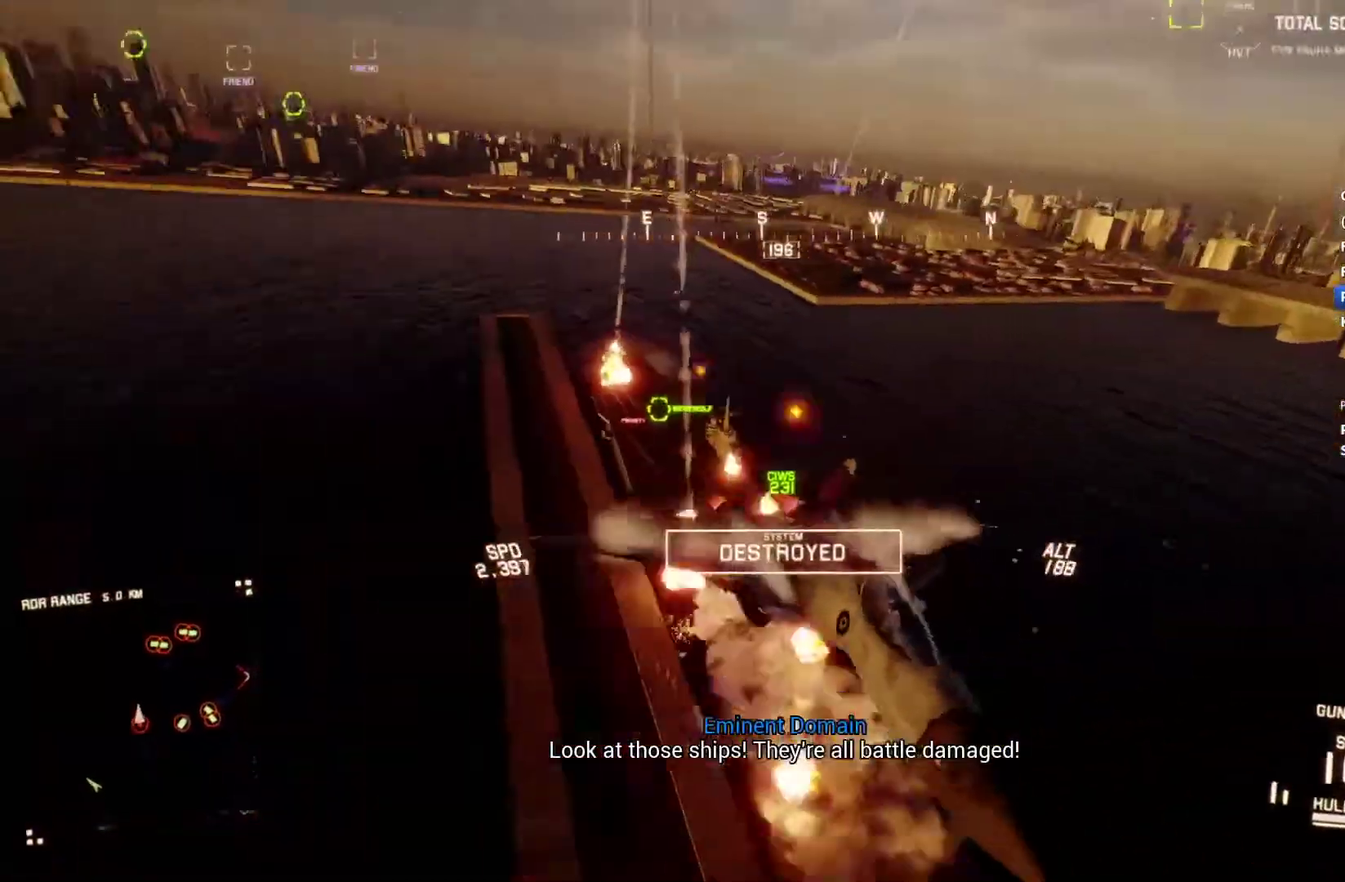
{"buttons": ["R2"], "left_stick": "center", "right_stick": "left", "events": [[100, "left_stick", "down-left"], [300, "left_stick", "center"]]}
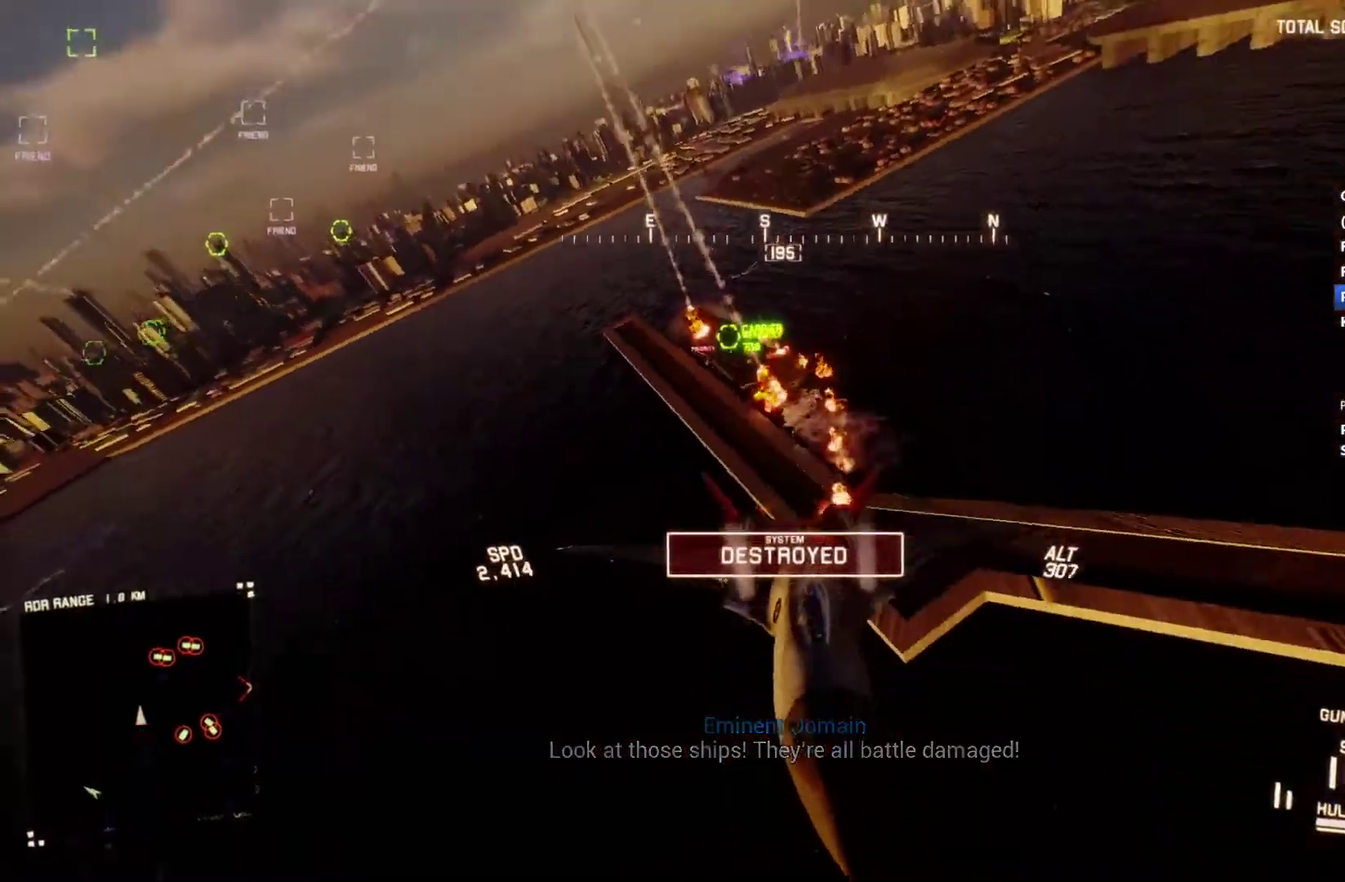
{"buttons": ["L2"], "left_stick": "down", "right_stick": "up-left", "events": [[200, "left_stick", "down"], [333, "R2", "up"], [400, "L2", "down"], [500, "right_stick", "up-left"]]}
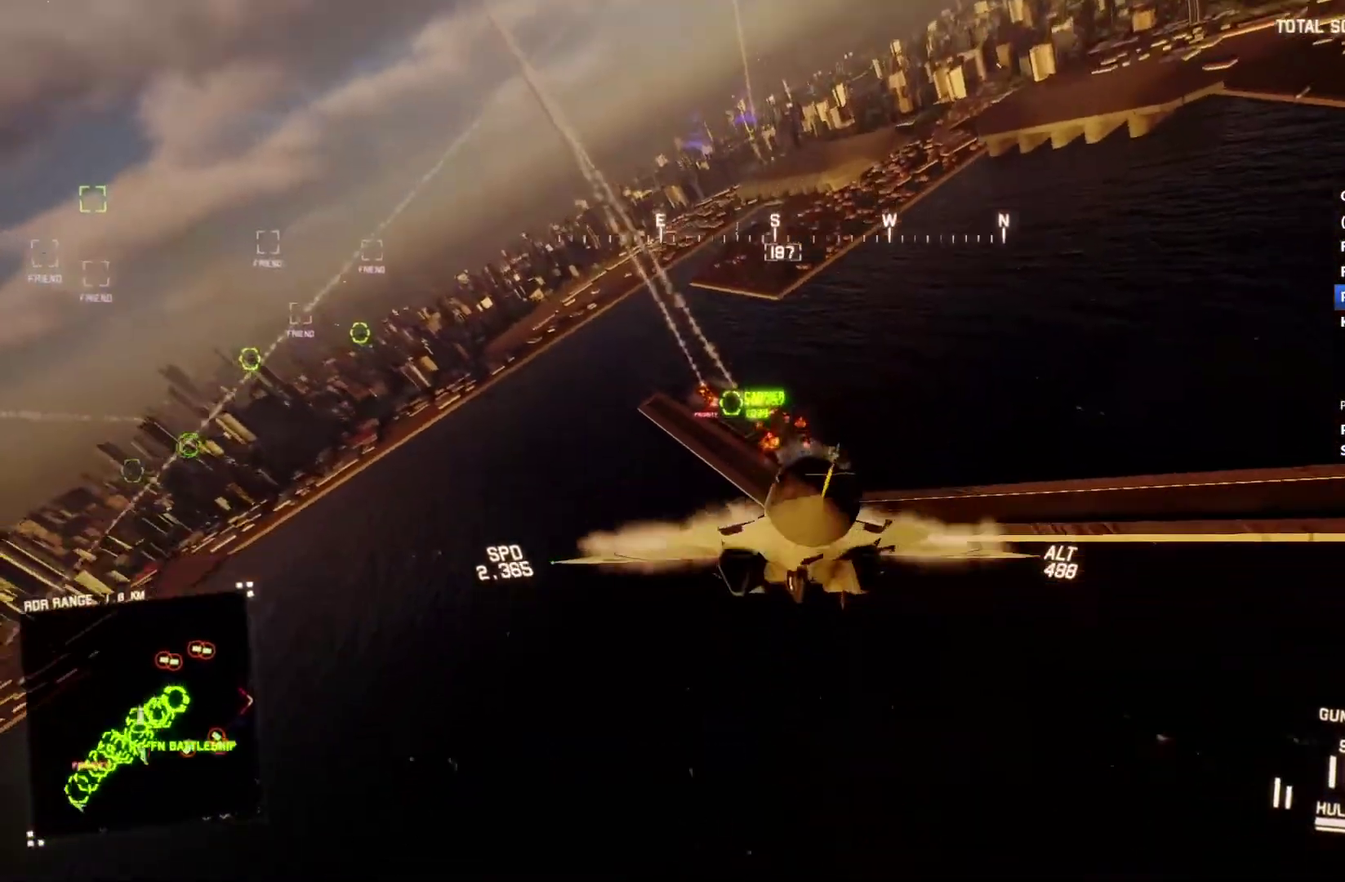
{"buttons": ["R1"], "left_stick": "down", "right_stick": "center", "events": [[367, "L2", "up"], [467, "right_stick", "center"], [500, "R1", "down"]]}
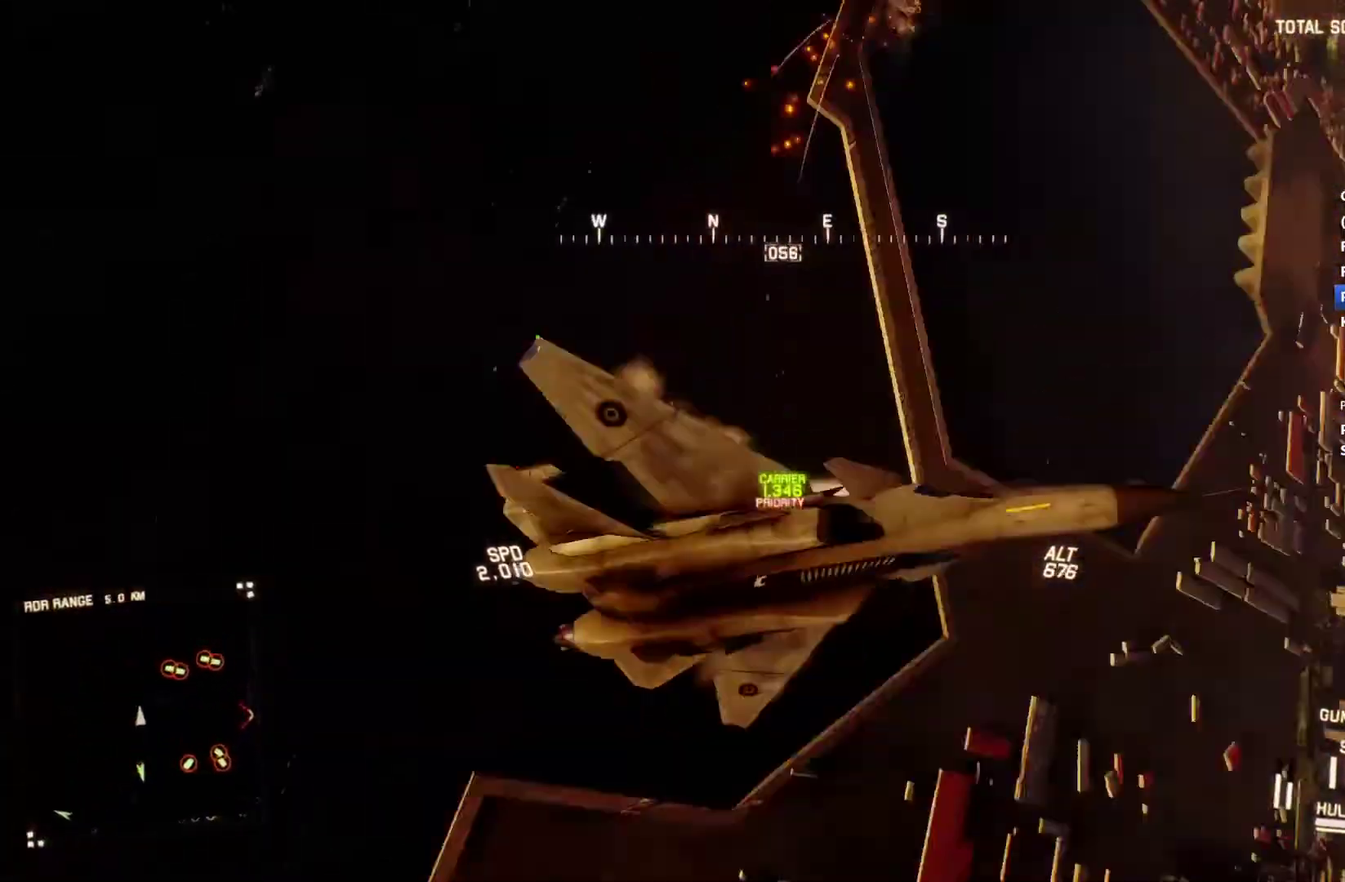
{"buttons": ["L1"], "left_stick": "down-right", "right_stick": "center", "events": [[100, "left_stick", "down-right"], [233, "R1", "up"], [267, "L1", "down"]]}
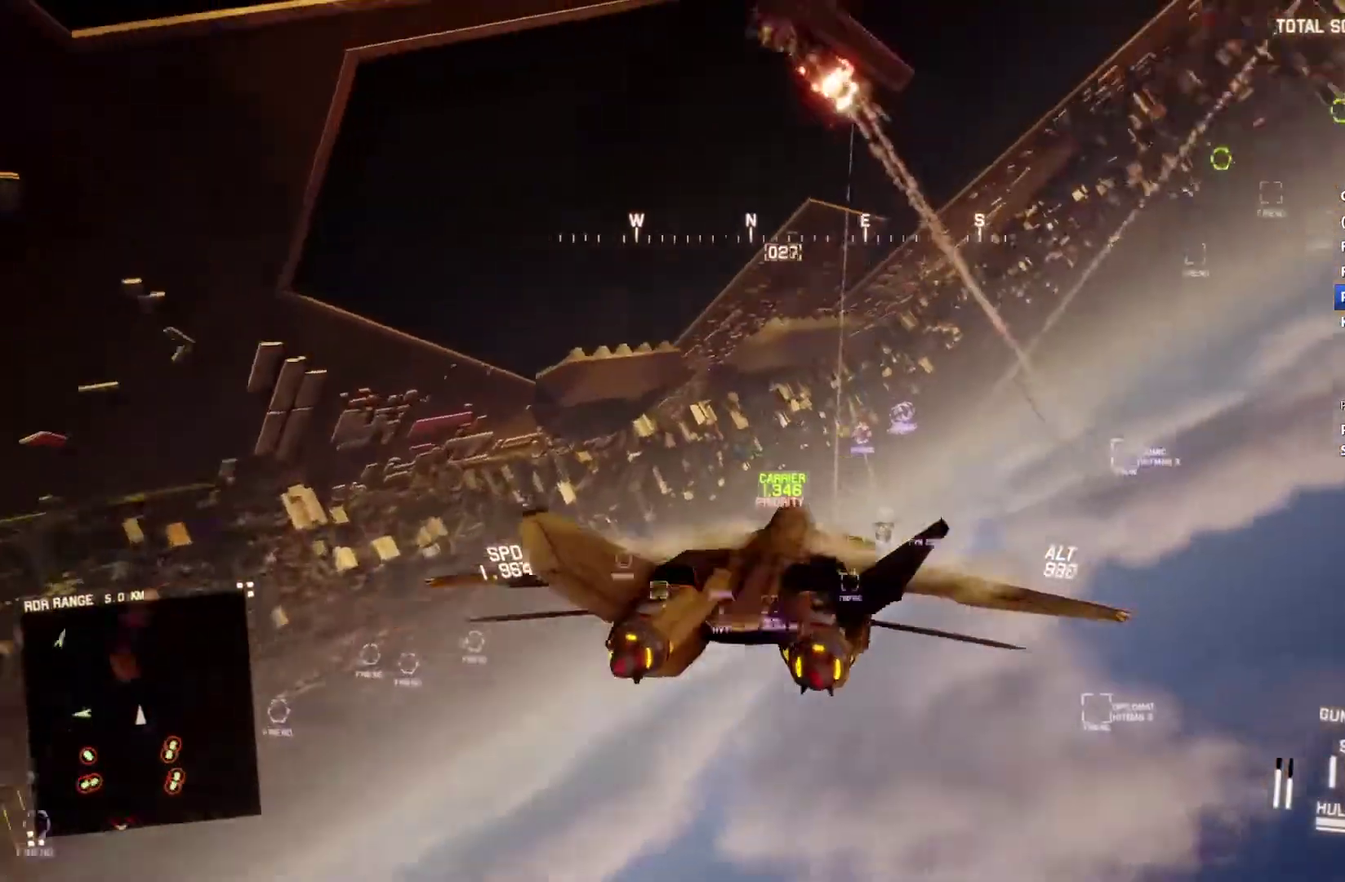
{"buttons": ["R1"], "left_stick": "down-right", "right_stick": "center", "events": [[233, "left_stick", "center"], [433, "left_stick", "down-right"], [467, "L1", "up"], [467, "R1", "down"]]}
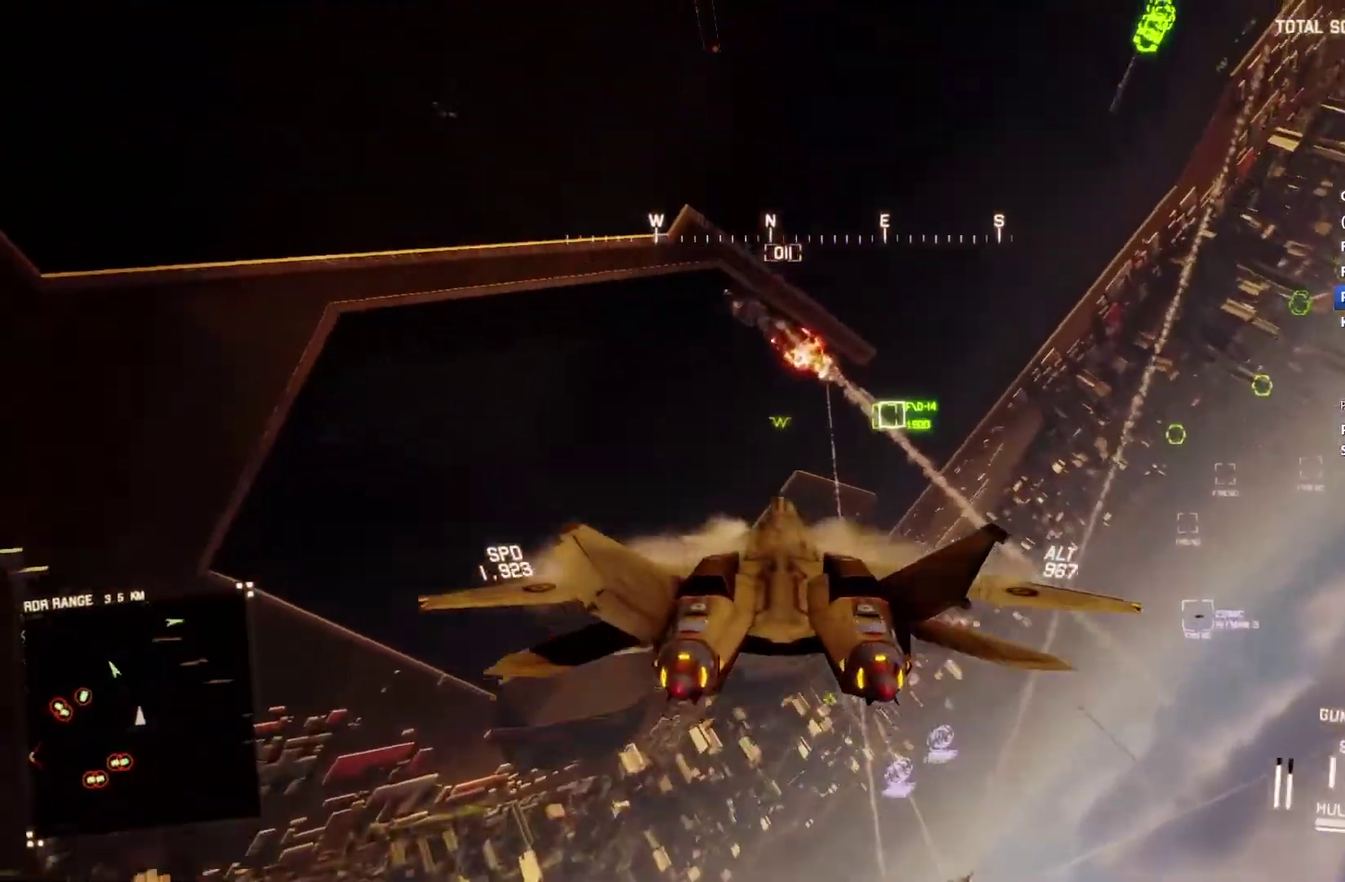
{"buttons": ["A", "R1", "R2"], "left_stick": "right", "right_stick": "center", "events": [[100, "left_stick", "center"], [133, "R1", "up"], [133, "R2", "down"], [167, "A", "down"], [233, "R1", "down"], [267, "A", "up"], [267, "left_stick", "right"], [333, "A", "down"], [433, "A", "up"], [500, "A", "down"]]}
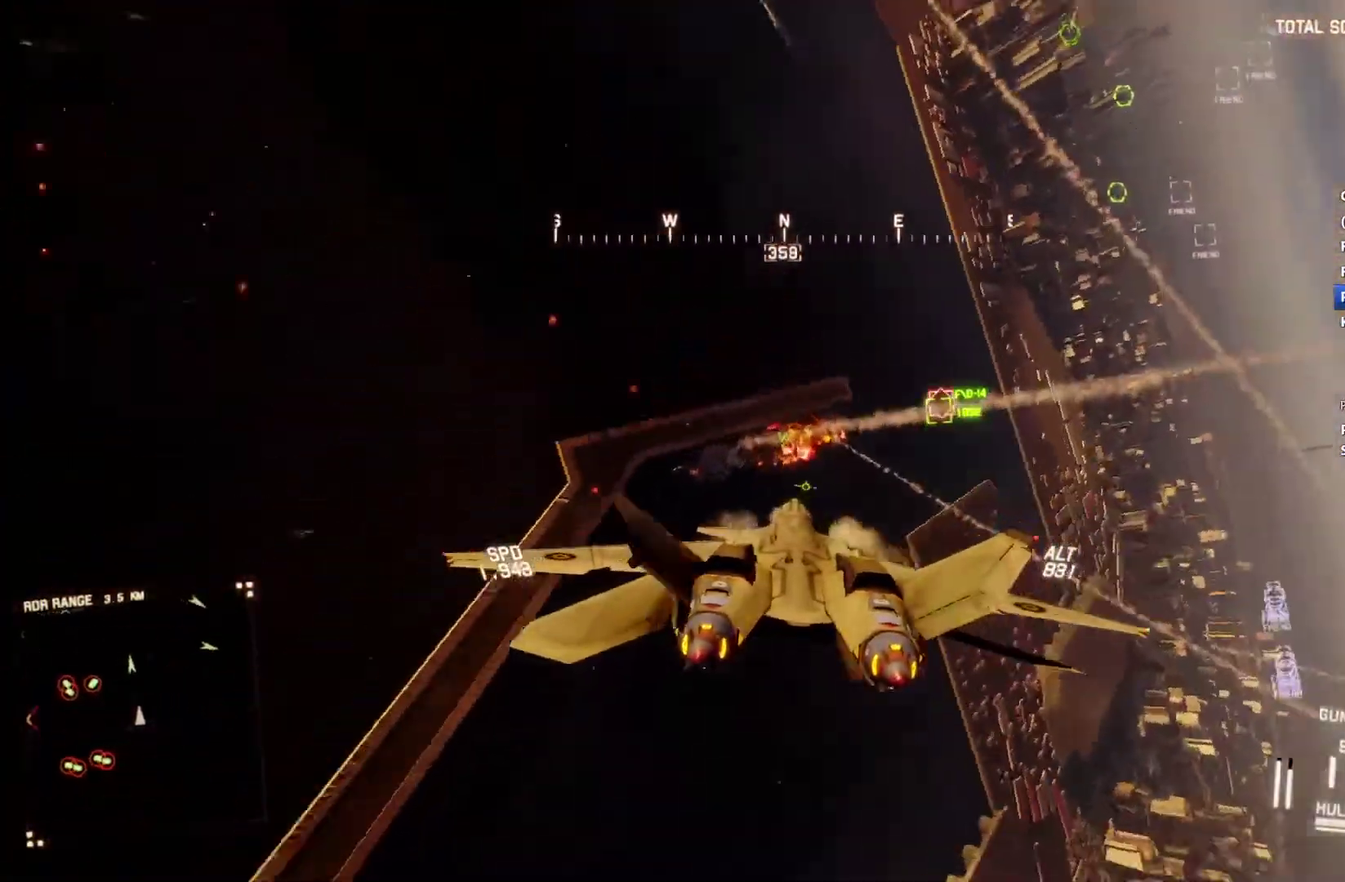
{"buttons": ["L1"], "left_stick": "down-left", "right_stick": "center", "events": [[100, "A", "up"], [100, "left_stick", "down"], [167, "left_stick", "down-left"], [233, "R1", "up"], [300, "R2", "up"], [367, "L1", "down"]]}
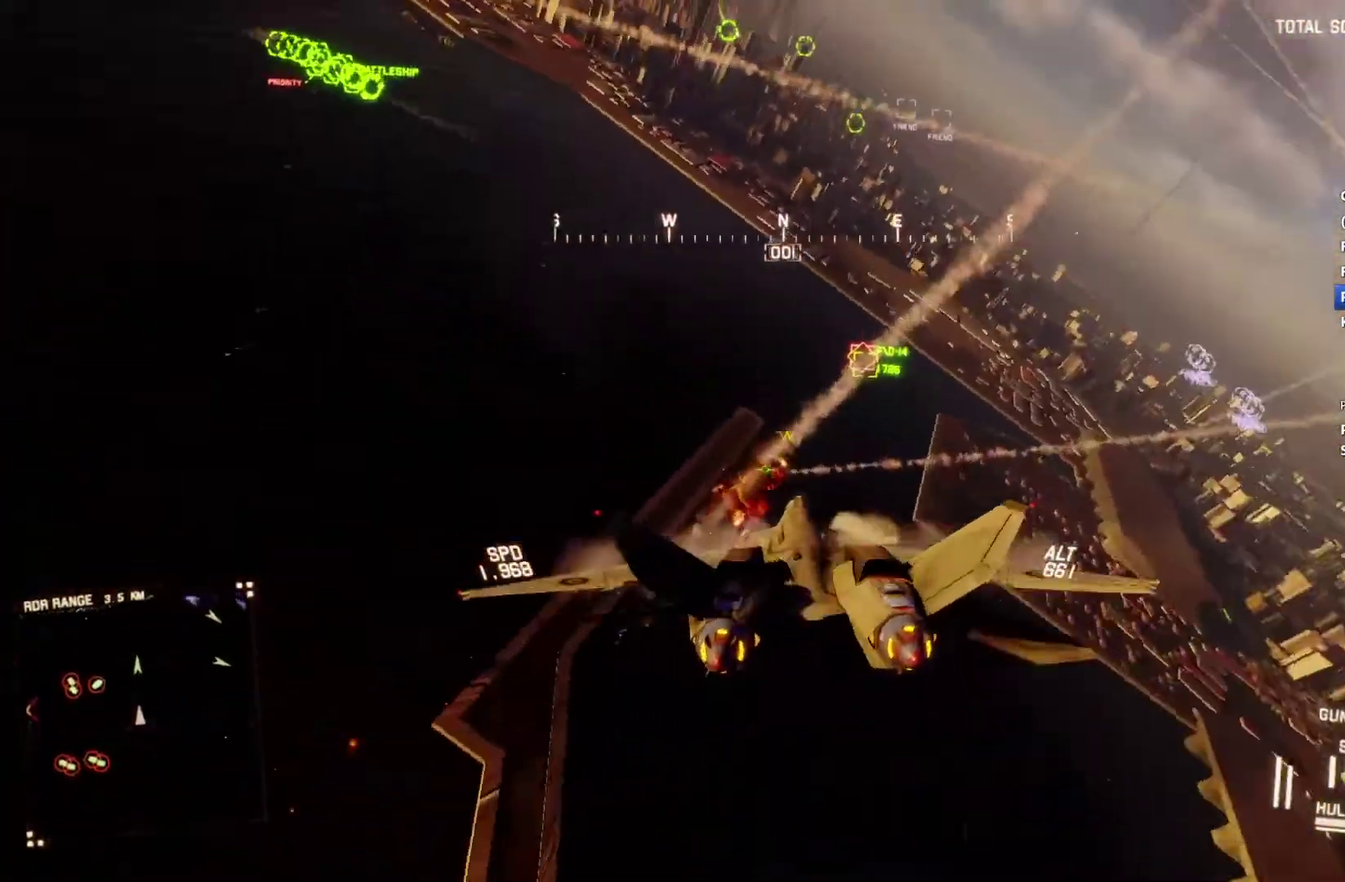
{"buttons": [], "left_stick": "down-right", "right_stick": "center", "events": [[100, "left_stick", "down"], [167, "left_stick", "down-right"], [467, "L1", "up"]]}
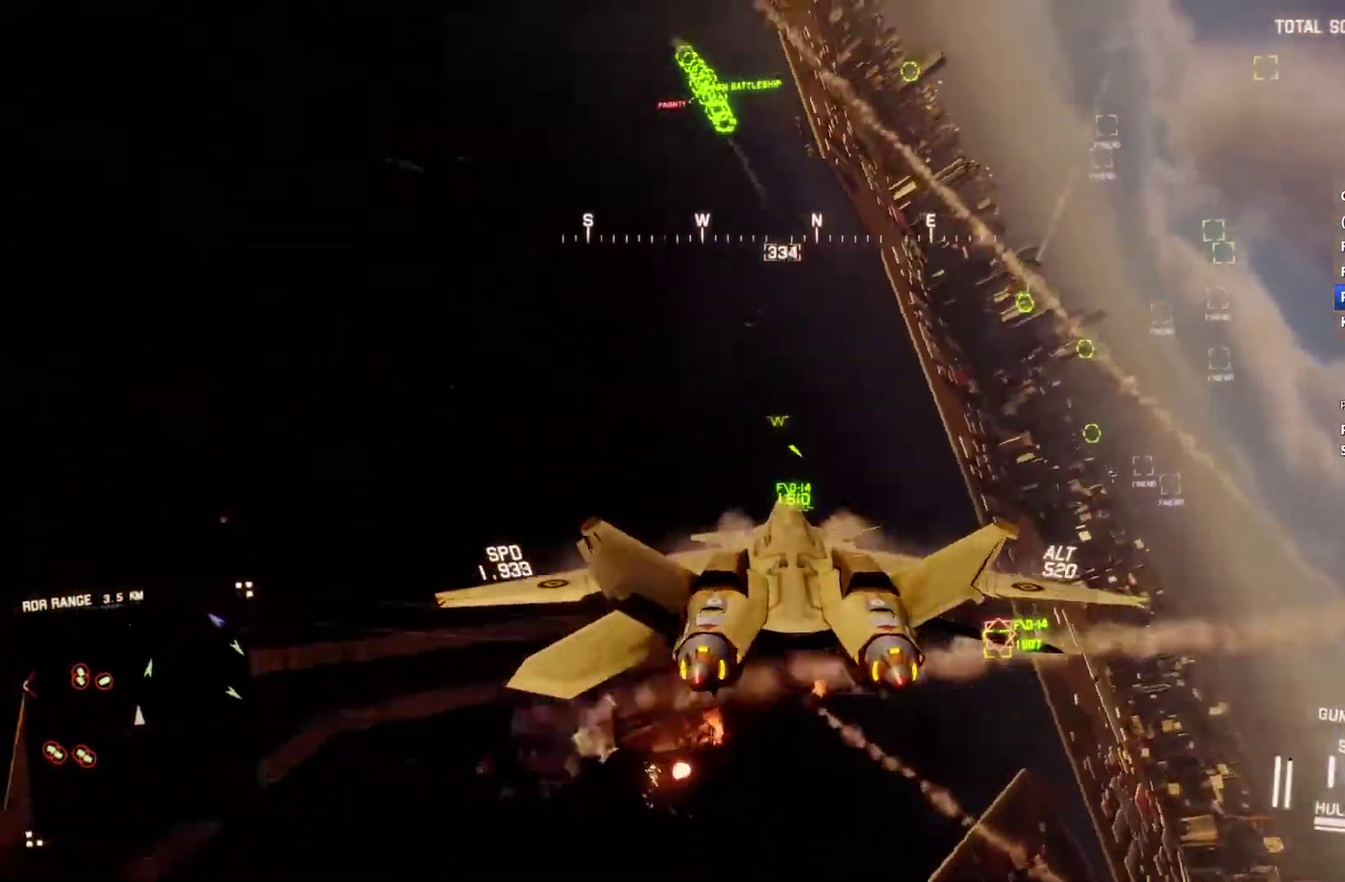
{"buttons": [], "left_stick": "center", "right_stick": "center", "events": [[67, "L2", "down"], [100, "left_stick", "down-left"], [333, "left_stick", "center"], [367, "L2", "up"]]}